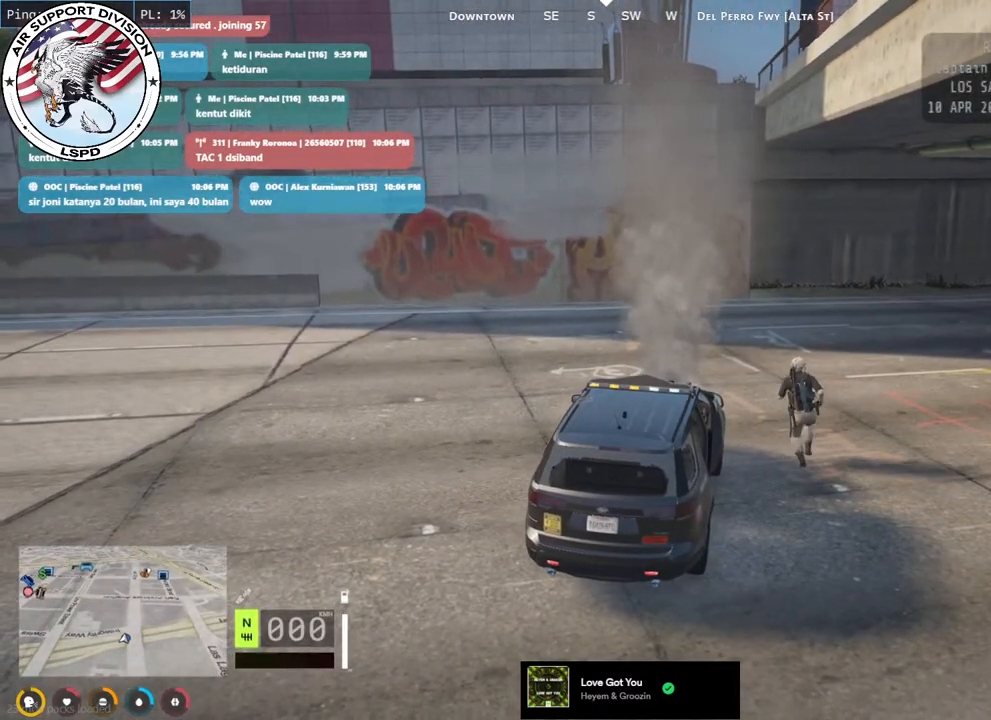
Gameplay with keyboard and mouse; each line is a JSON object with the keys and mouse buttons held at the frame after it. "events" lists presses ("down") and releases ("up") of "a", "ctrl", "d", "e", "q", "s", "shift", "space", "w", "mouse_left", "mouse_wheel", "mouse_right", "mouse_mb4" and "mouse_mb5" between this image and that frame as [ms after this image, input, new state], when the widget could be followed in between. "mouse_left", "mouse_wheel", "mouse_right", "mouse_mb4", "mouse_mb5" = the "left", "wheel", "right", "mb4", "mb5" buttons of the "mouse" list. No other keys are recorded. "wheel" means that the mouse wheel is clicked or scrolled. Mouse movement is not recorded.
{"keys": ["w"], "mouse": [], "events": [[400, "mouse_mb4", "up"]]}
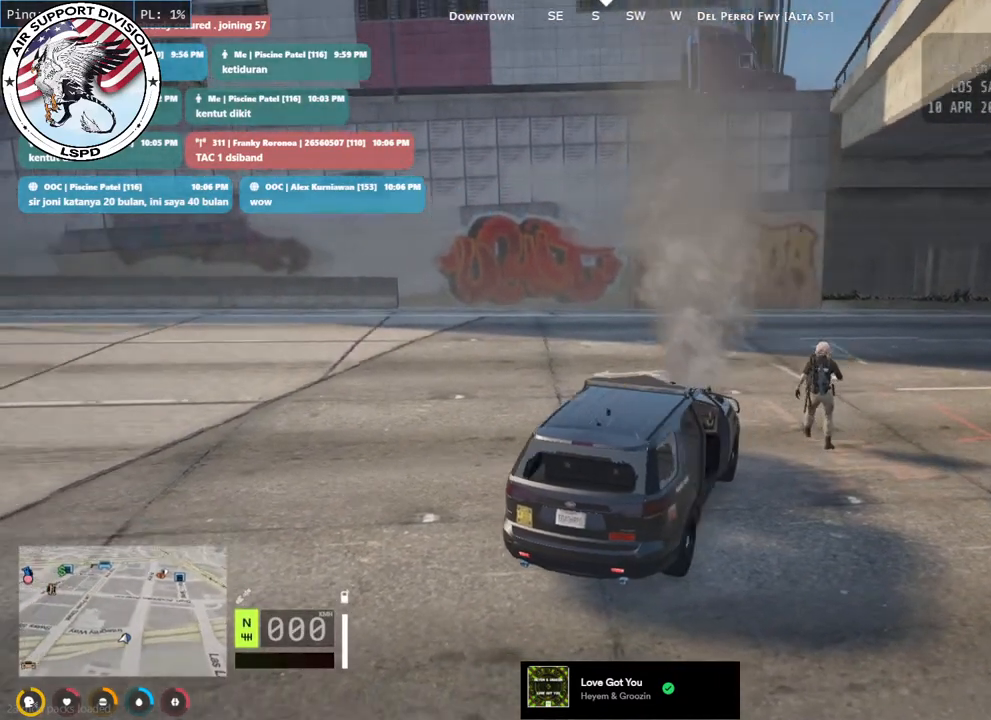
{"keys": ["w"], "mouse": [], "events": []}
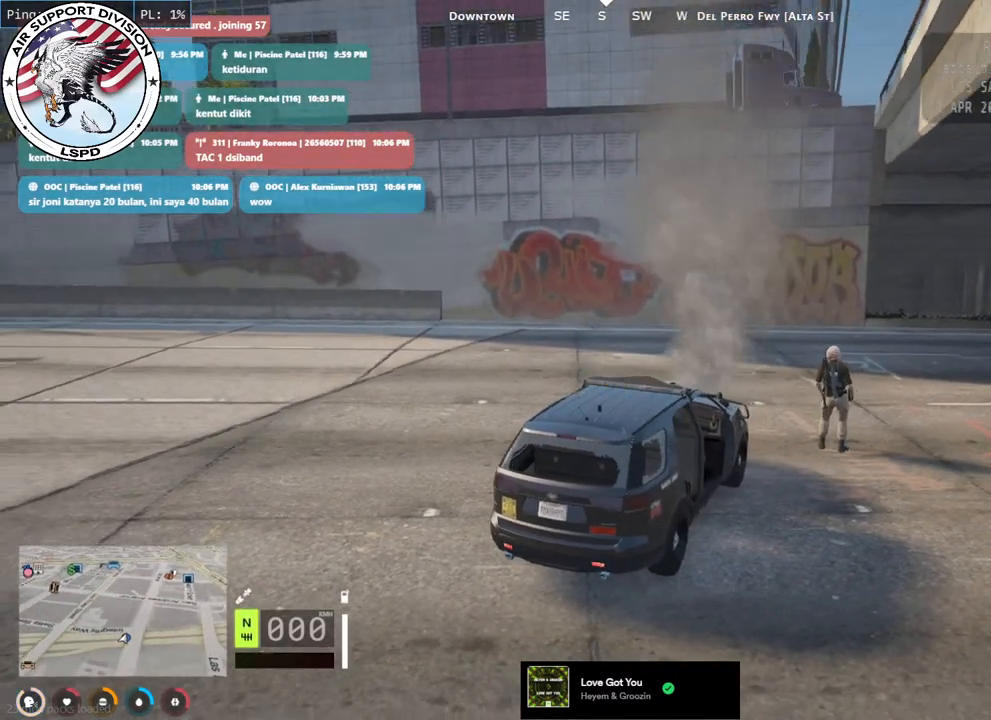
{"keys": ["w"], "mouse": [], "events": []}
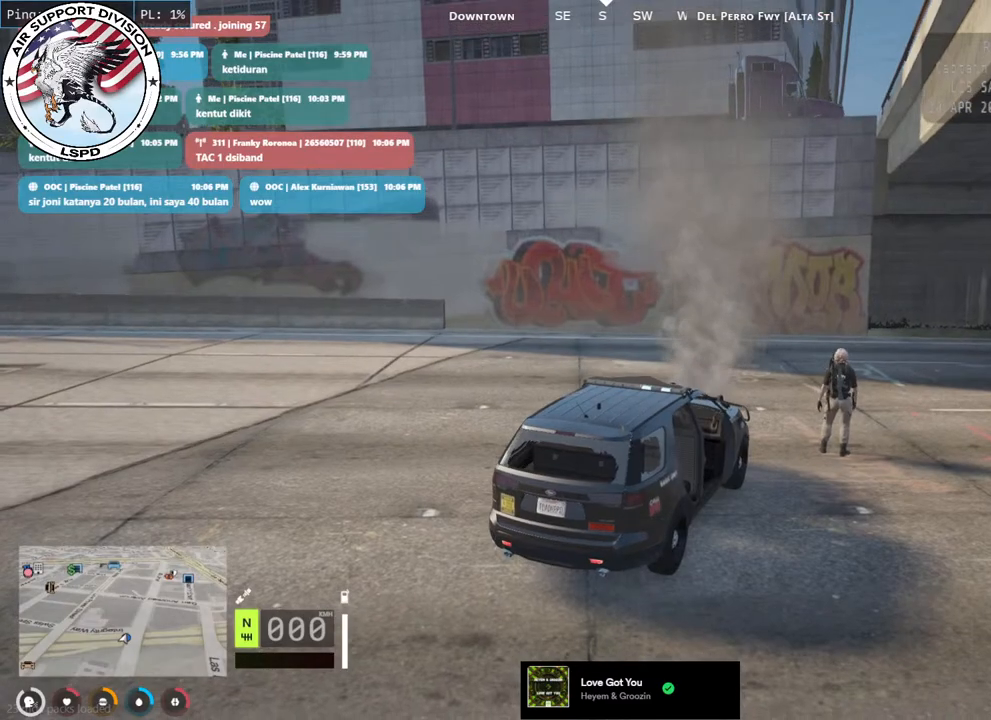
{"keys": [], "mouse": [], "events": [[483, "w", "up"]]}
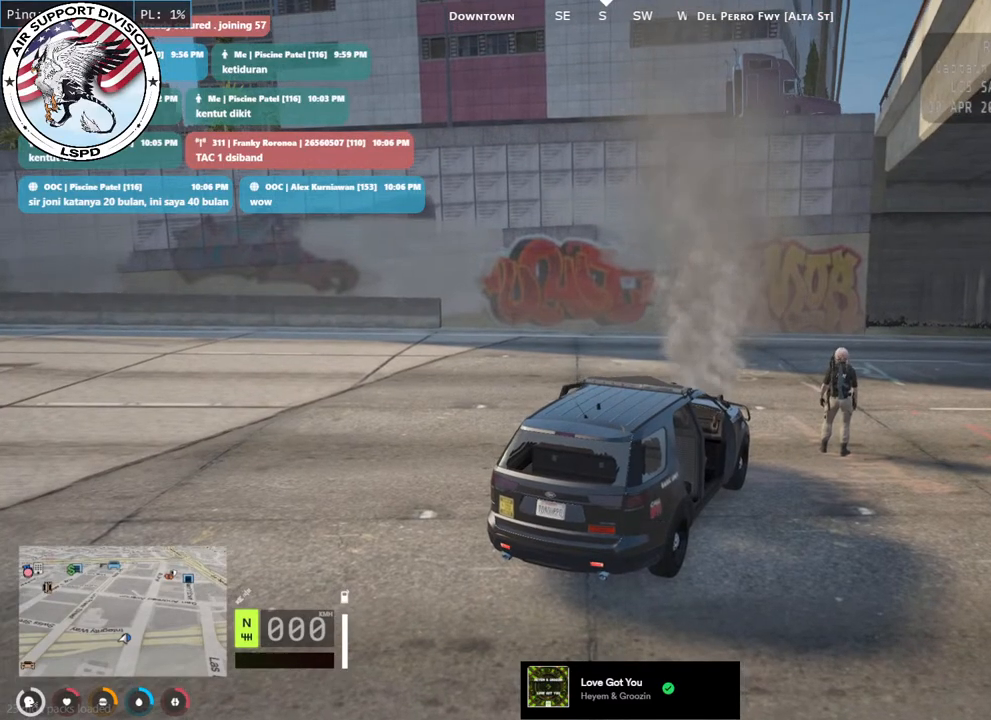
{"keys": [], "mouse": [], "events": []}
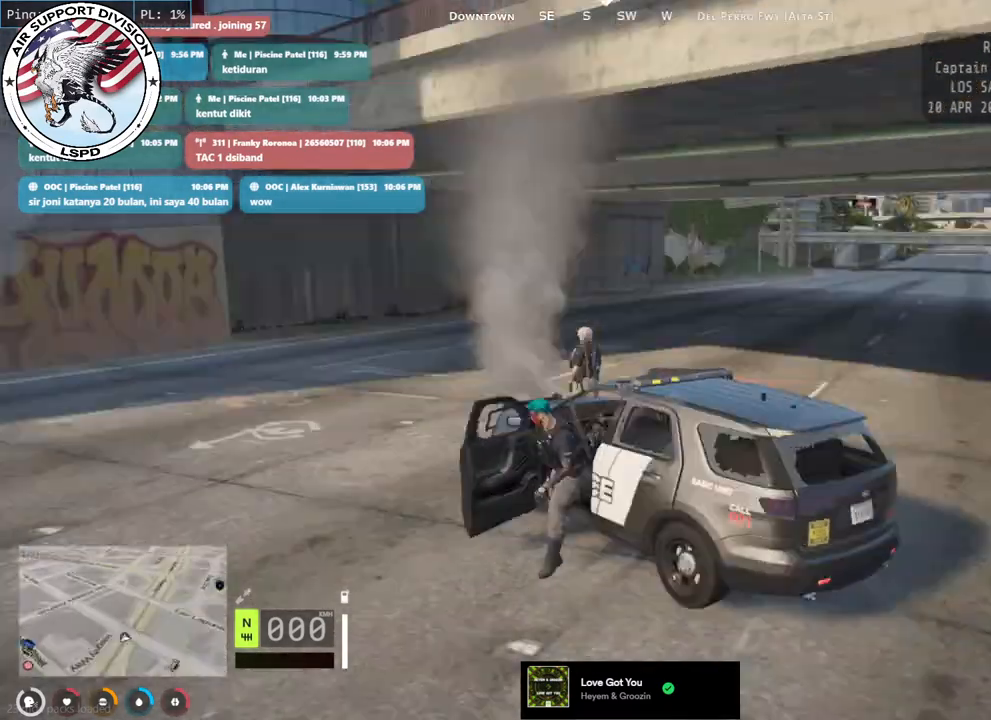
{"keys": [], "mouse": [], "events": []}
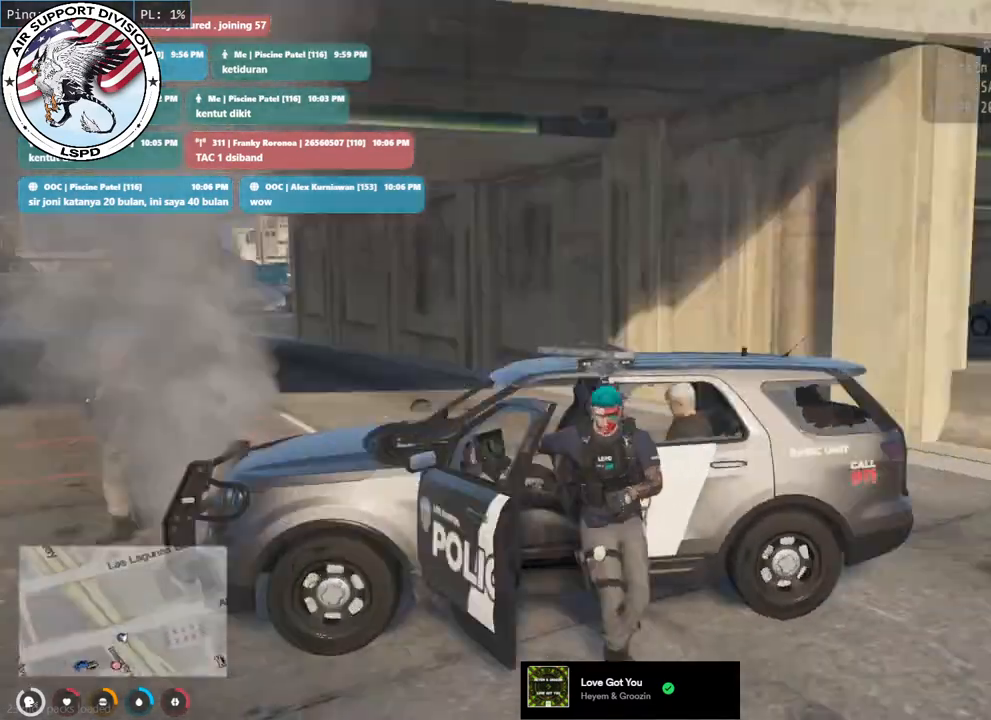
{"keys": ["d", "s"], "mouse": [], "events": [[100, "s", "down"], [167, "d", "down"]]}
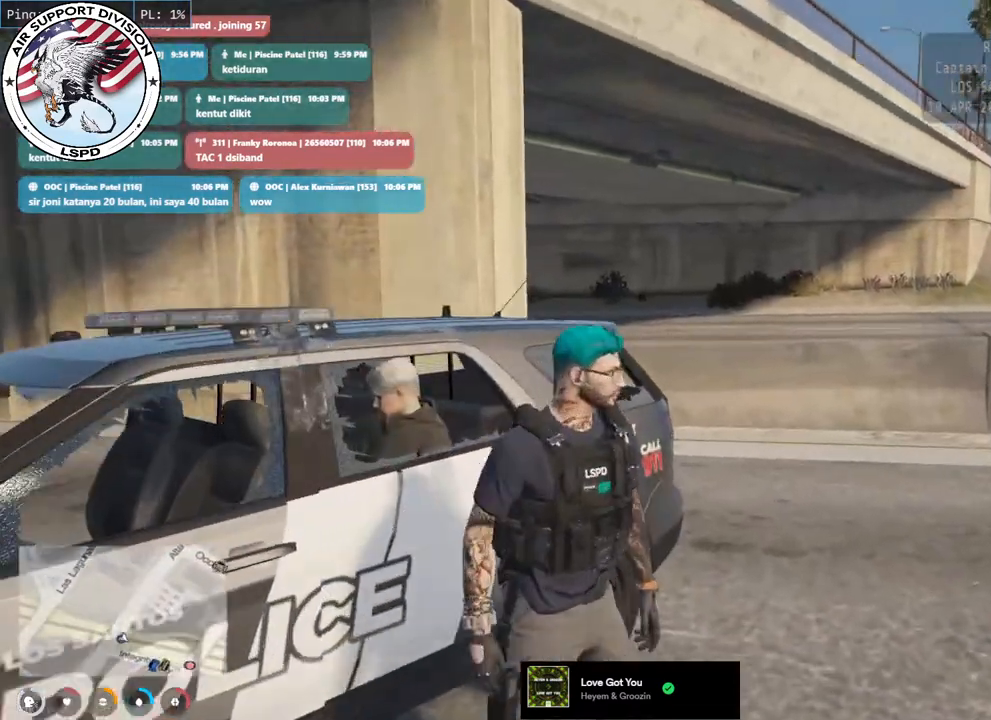
{"keys": ["d", "s"], "mouse": ["mb5"], "events": [[33, "mouse_mb5", "down"]]}
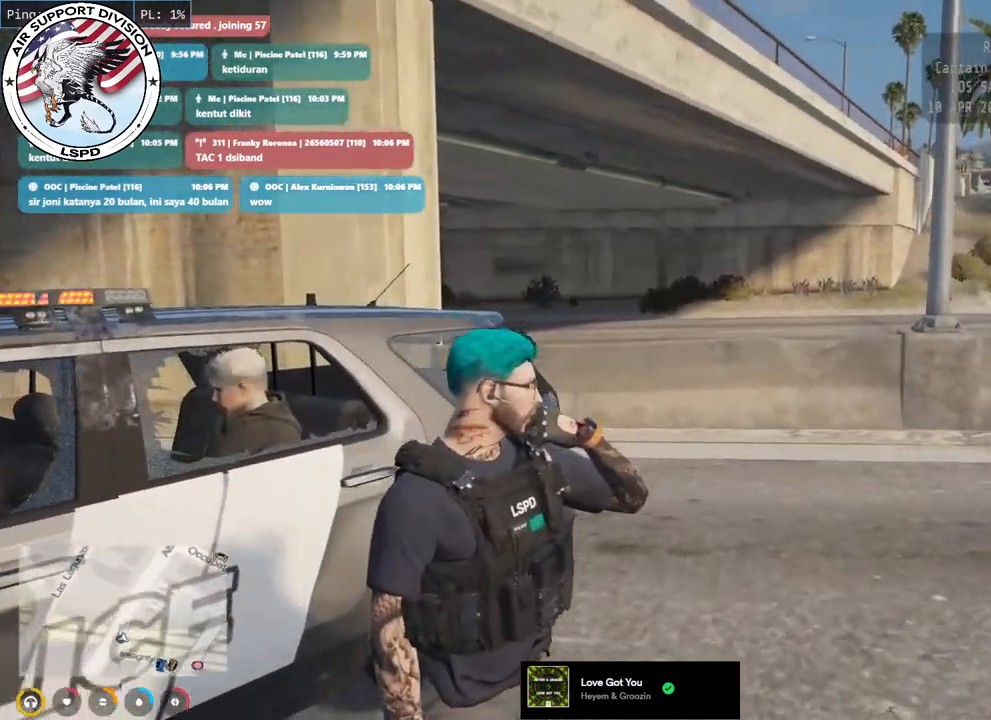
{"keys": ["a"], "mouse": ["mb5"], "events": [[250, "a", "down"], [300, "d", "up"], [433, "s", "up"]]}
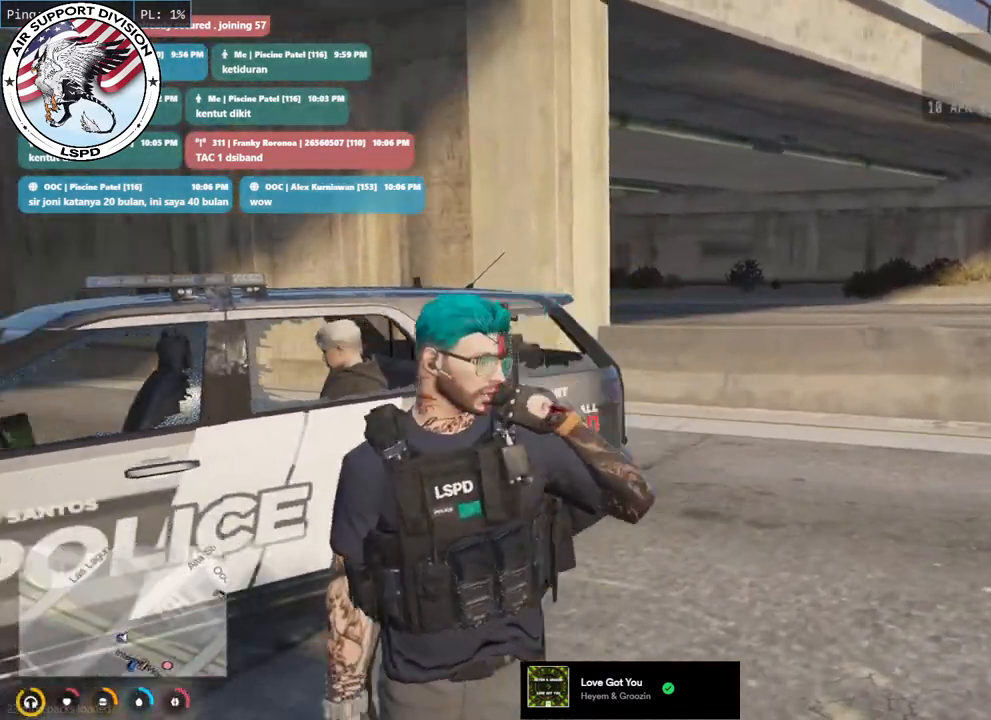
{"keys": ["d", "w"], "mouse": ["mb5"], "events": [[217, "w", "down"], [350, "a", "up"], [350, "d", "down"]]}
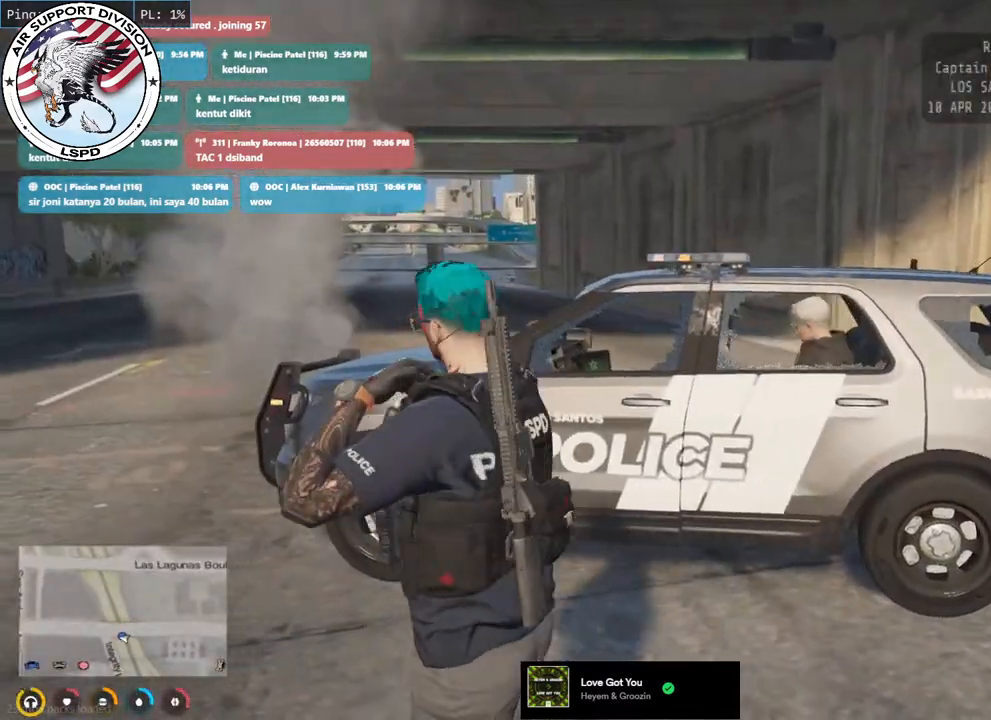
{"keys": ["w"], "mouse": ["mb5"], "events": [[383, "d", "up"]]}
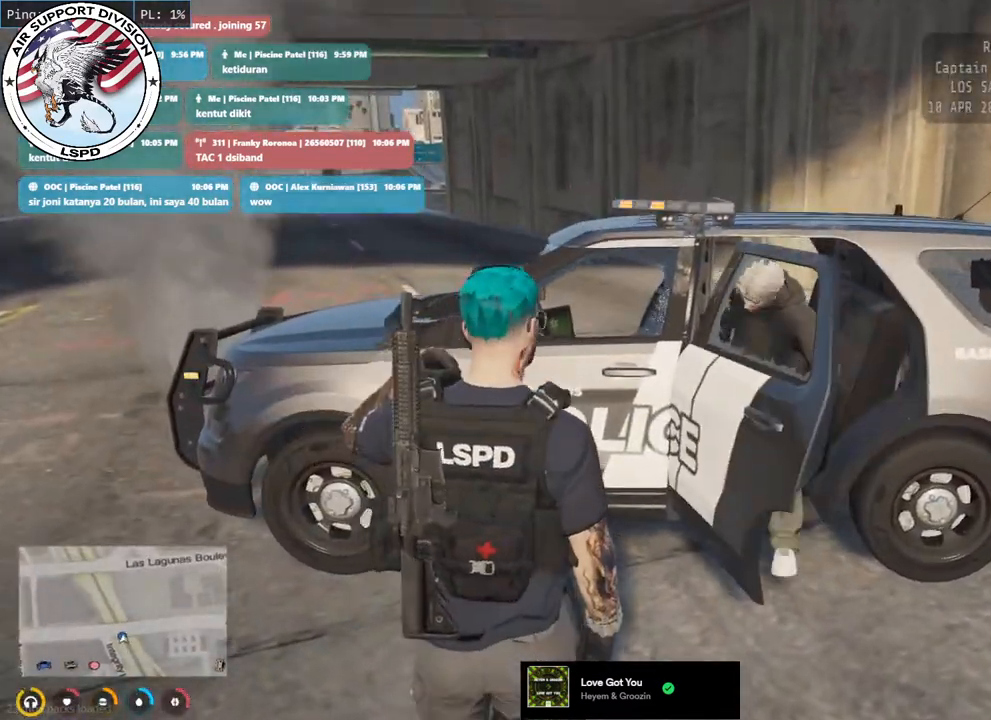
{"keys": ["w"], "mouse": [], "events": [[183, "mouse_mb5", "up"]]}
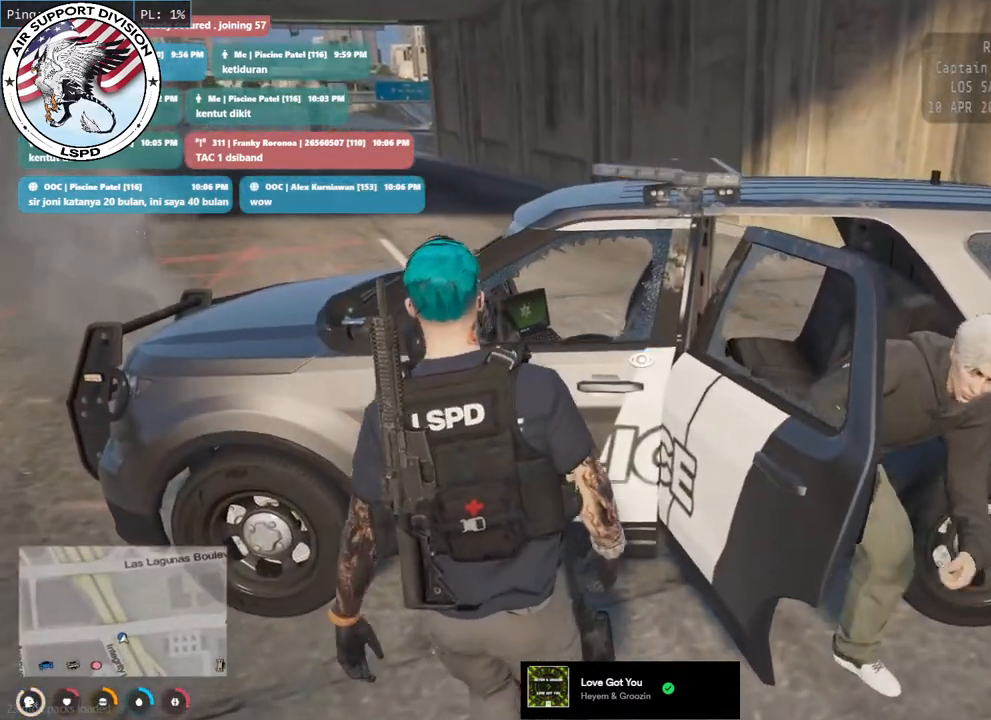
{"keys": [], "mouse": ["left"], "events": [[117, "w", "up"], [433, "mouse_left", "down"]]}
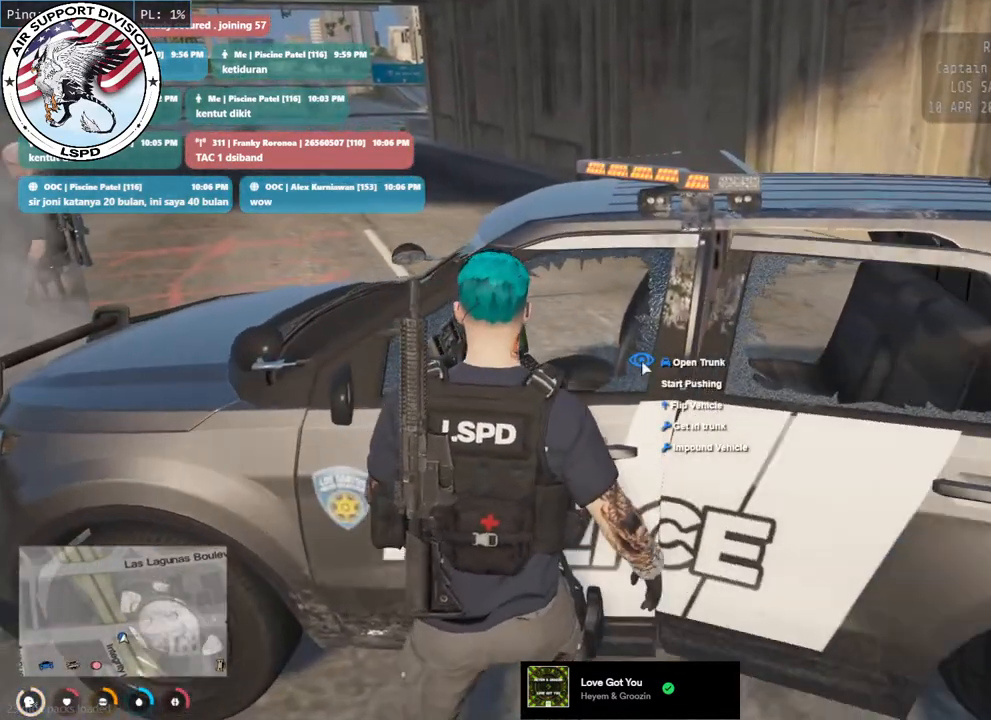
{"keys": [], "mouse": [], "events": [[67, "mouse_left", "up"]]}
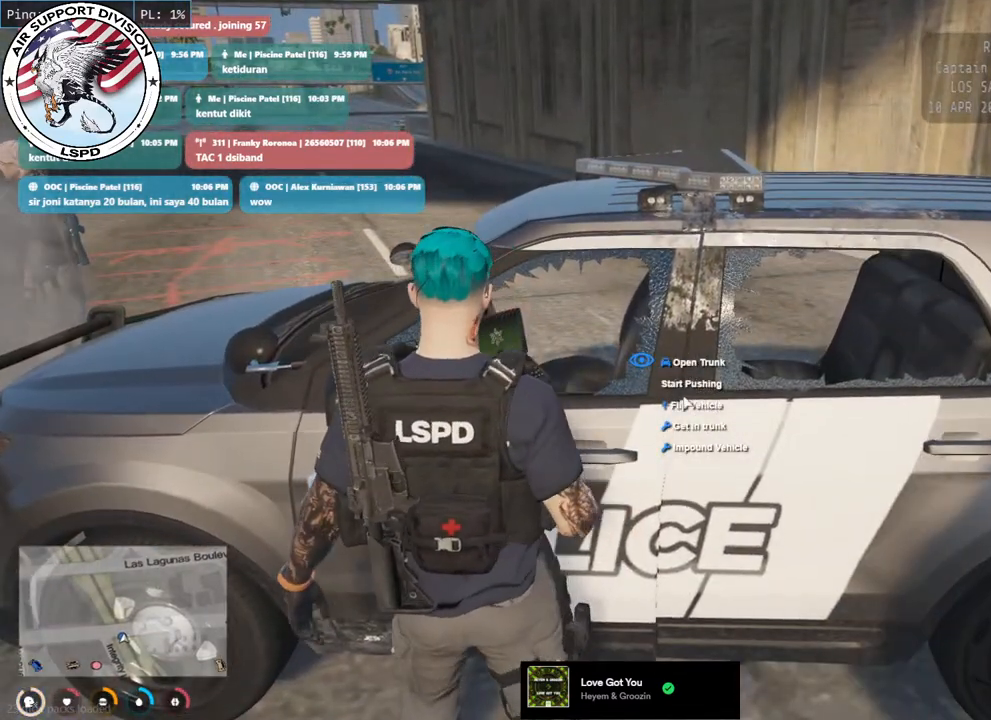
{"keys": [], "mouse": [], "events": []}
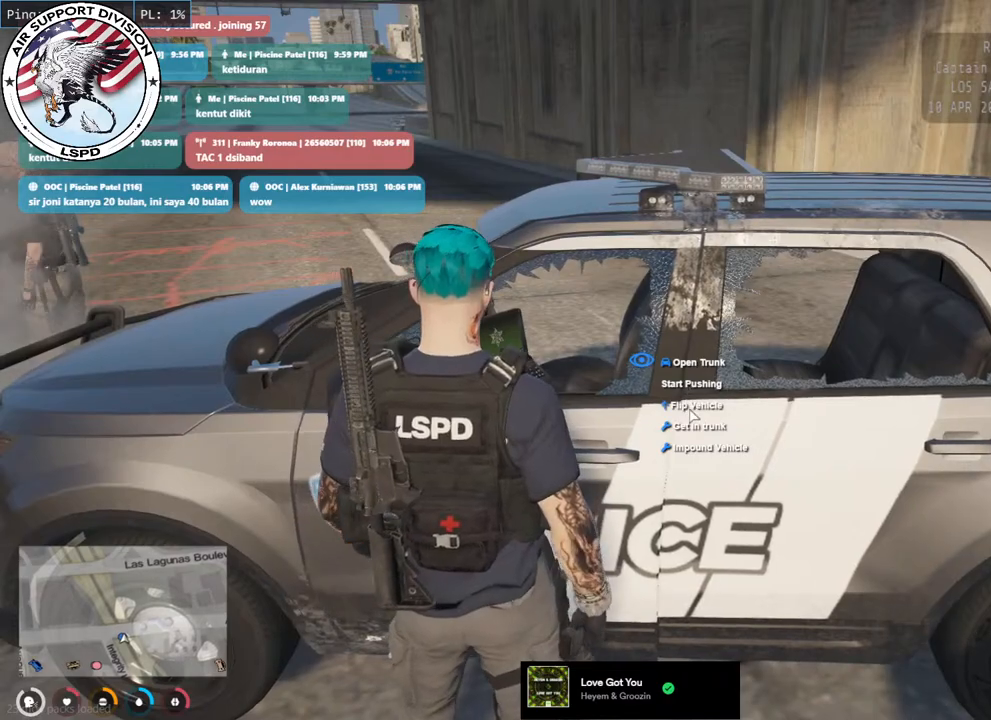
{"keys": [], "mouse": [], "events": []}
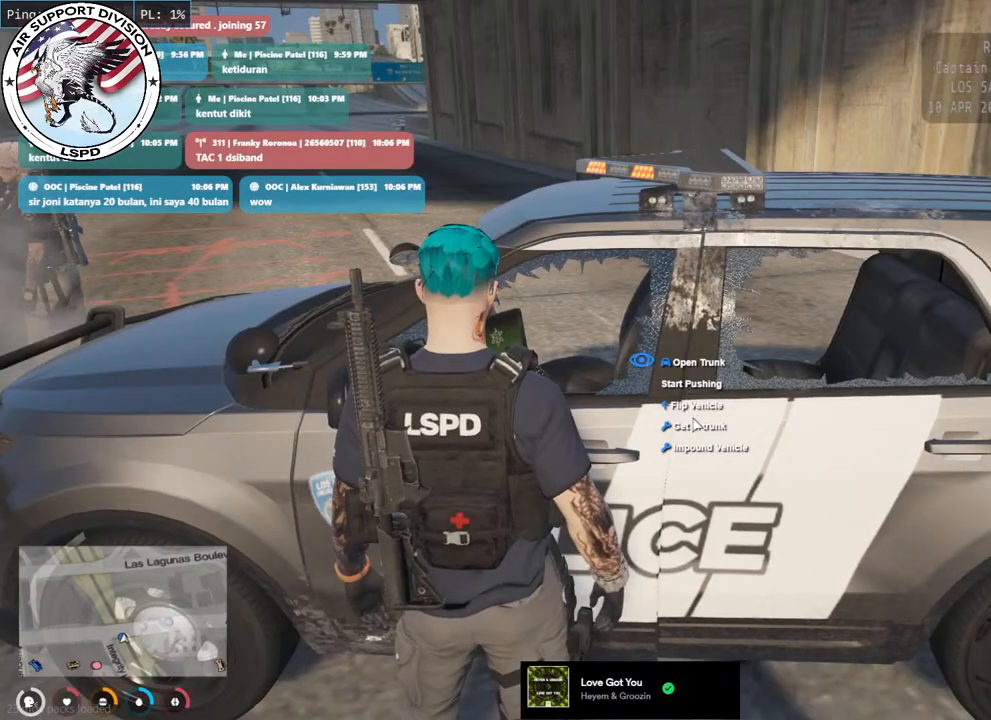
{"keys": [], "mouse": [], "events": []}
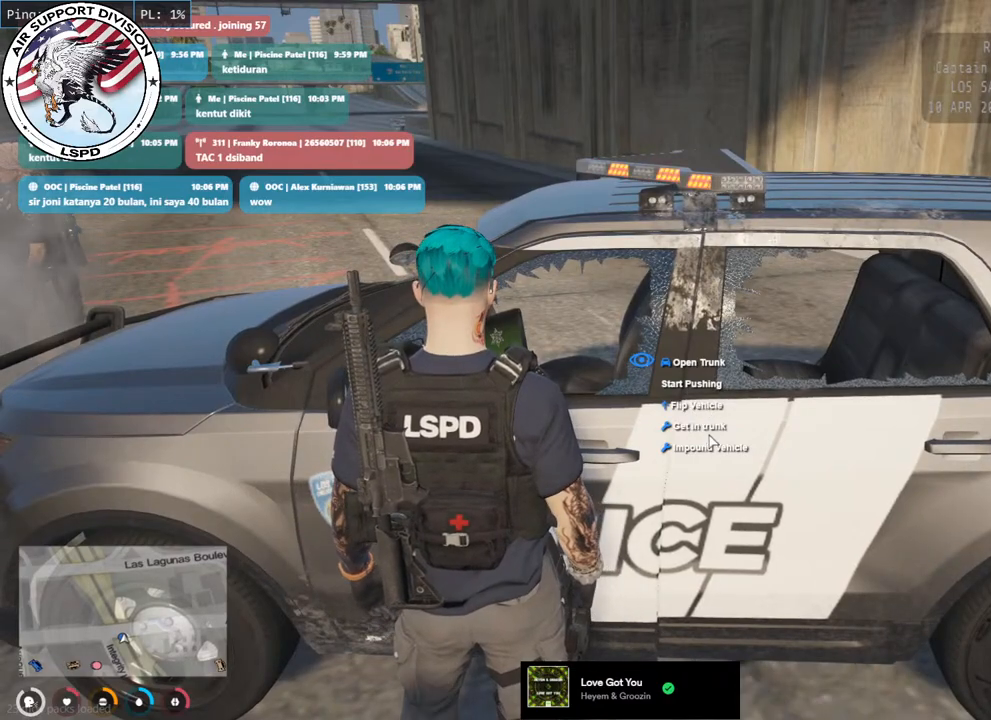
{"keys": [], "mouse": [], "events": [[250, "mouse_left", "down"], [400, "mouse_left", "up"]]}
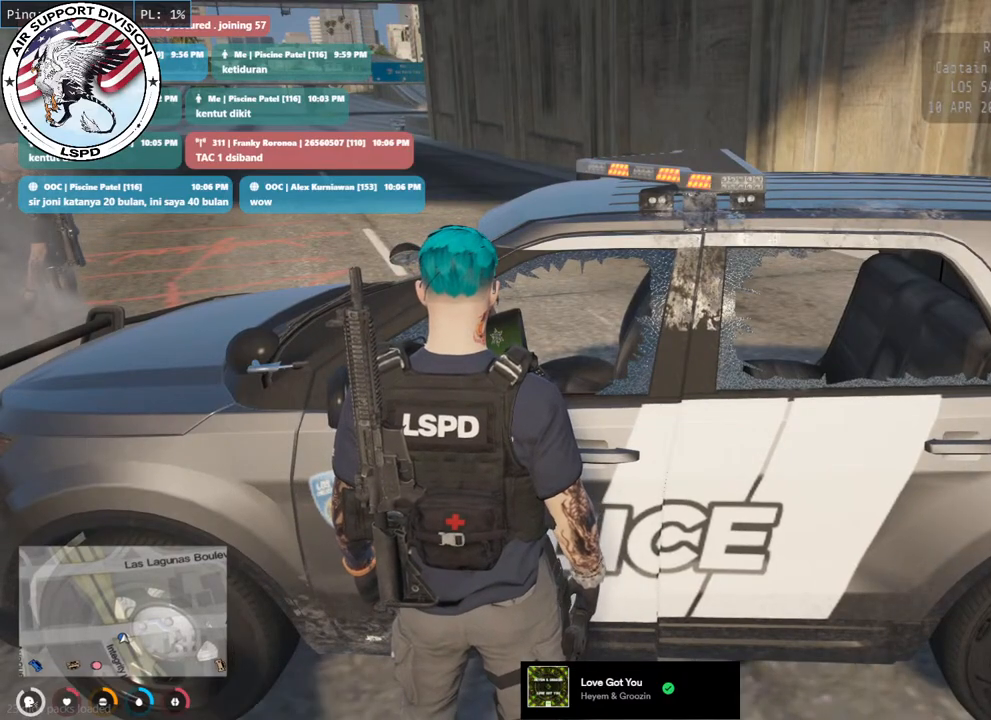
{"keys": [], "mouse": [], "events": []}
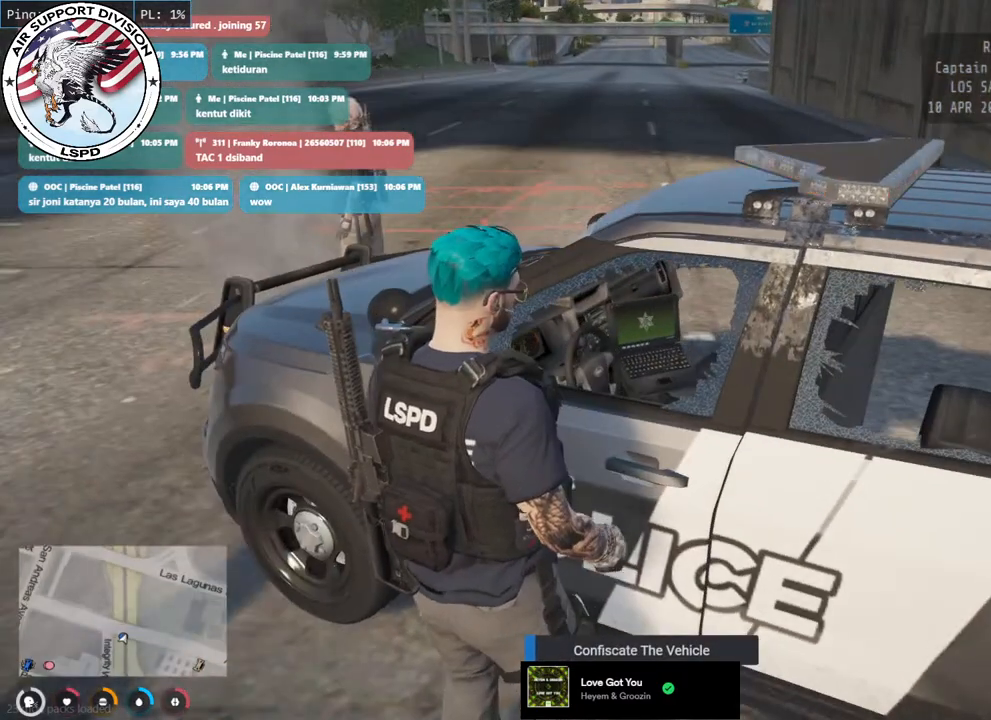
{"keys": [], "mouse": [], "events": []}
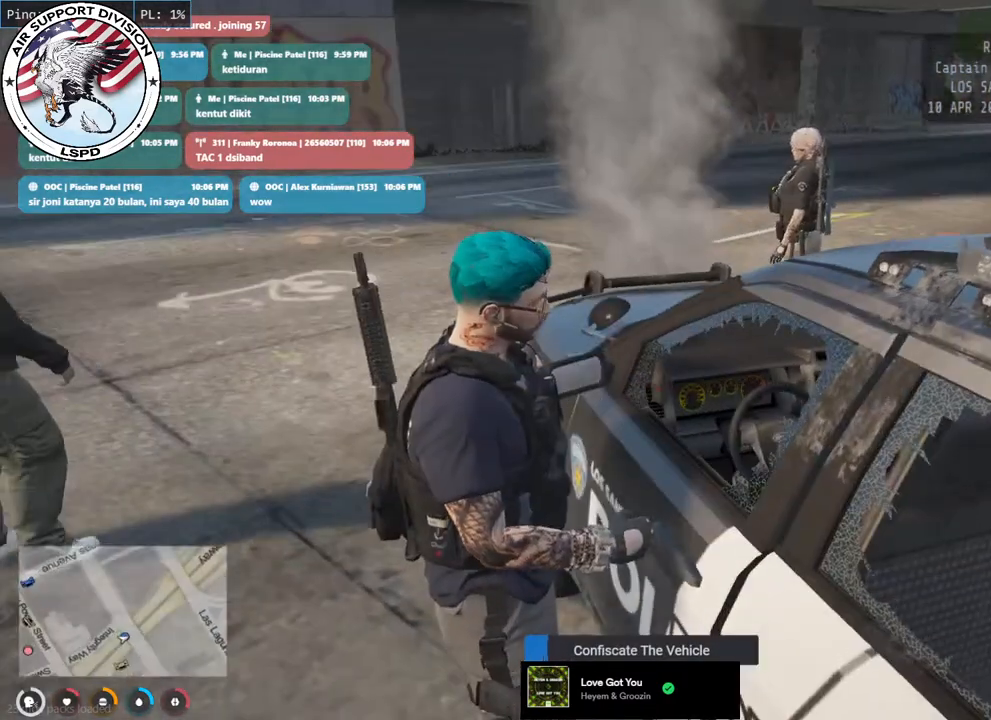
{"keys": [], "mouse": [], "events": []}
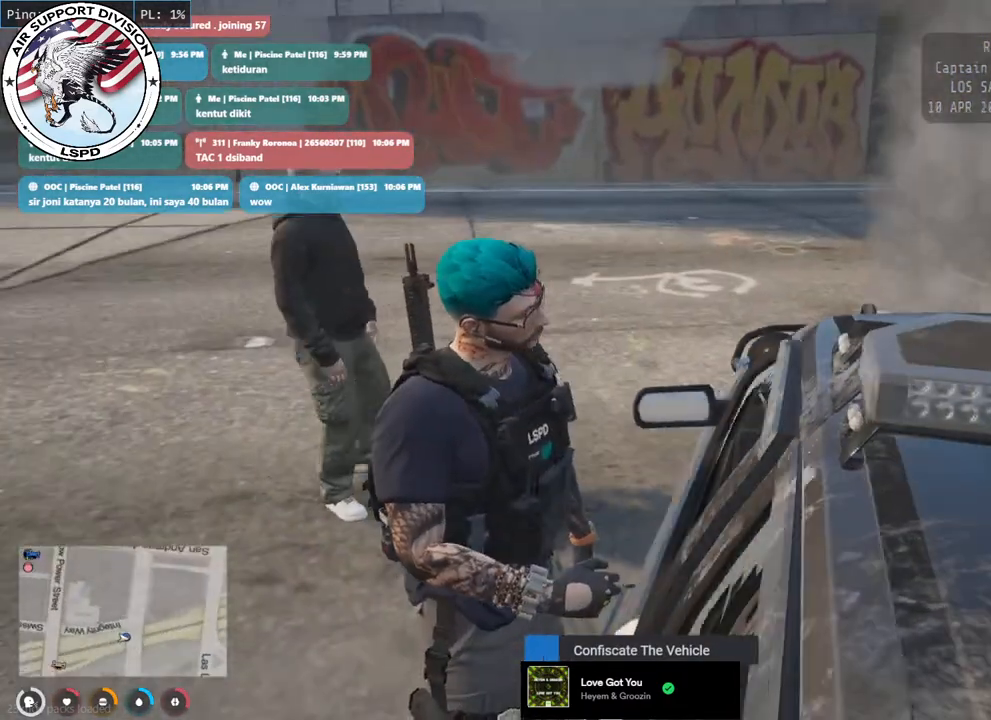
{"keys": [], "mouse": [], "events": []}
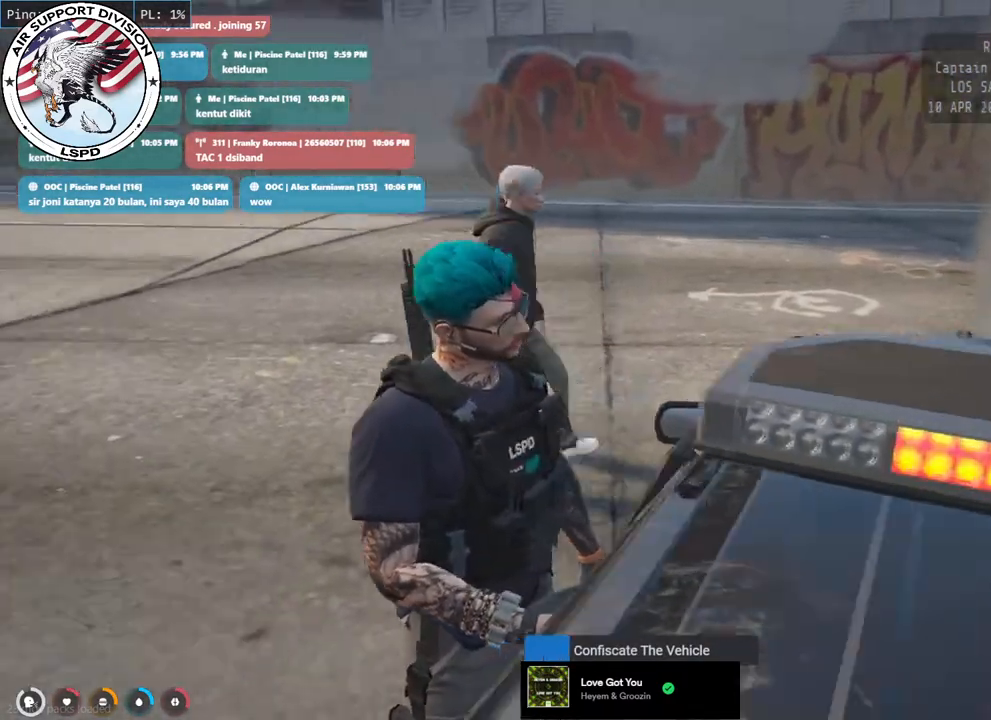
{"keys": [], "mouse": [], "events": []}
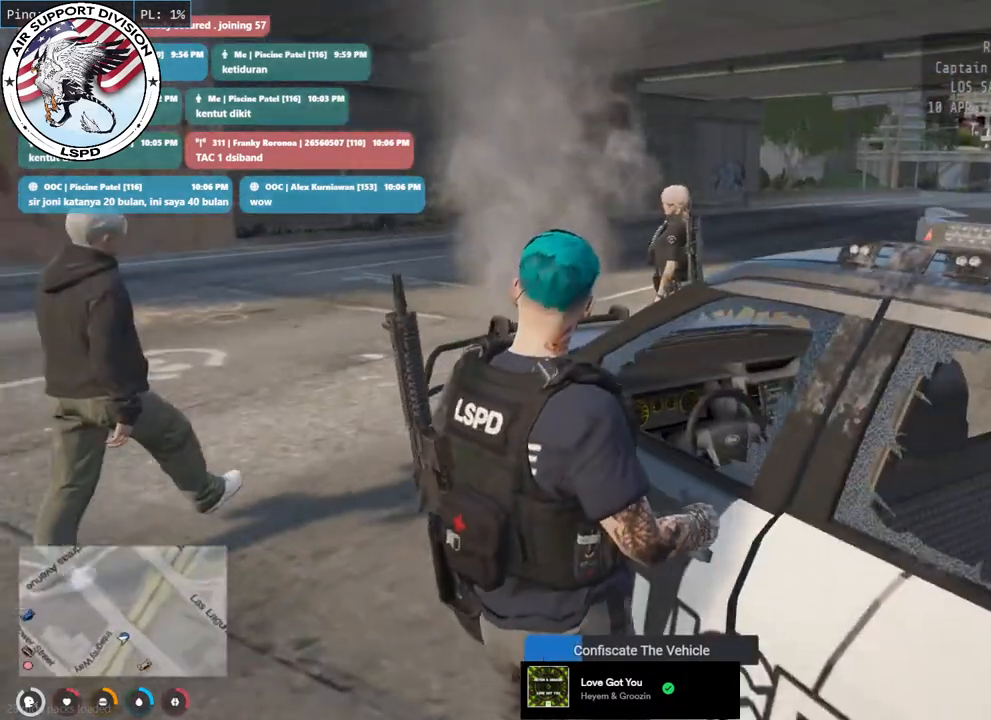
{"keys": [], "mouse": [], "events": []}
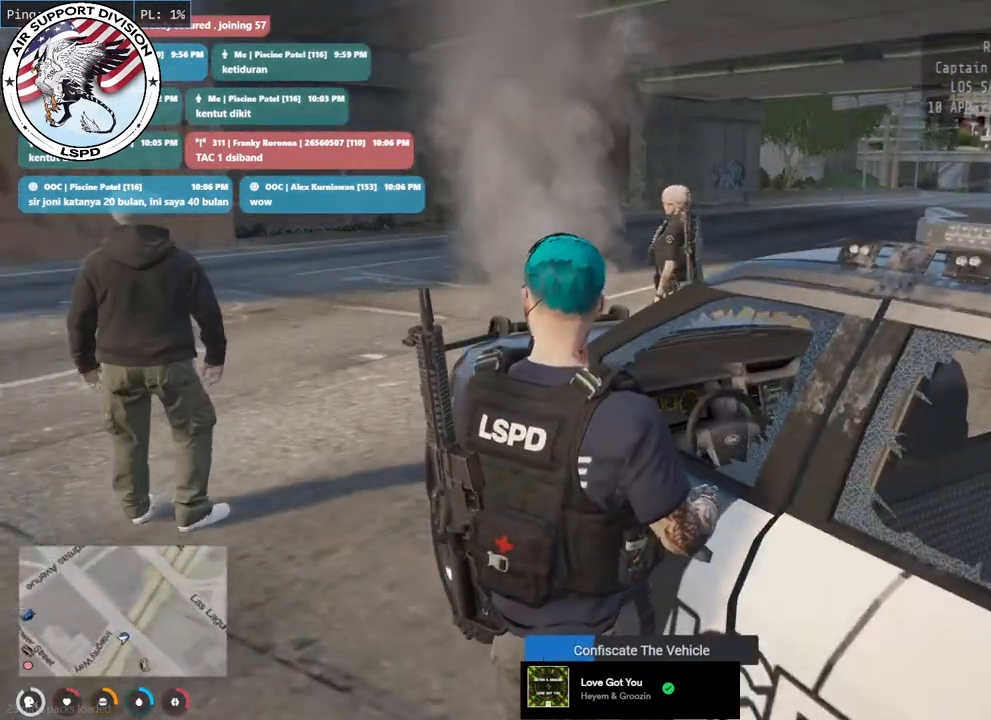
{"keys": [], "mouse": ["mb5"], "events": [[250, "mouse_mb5", "down"]]}
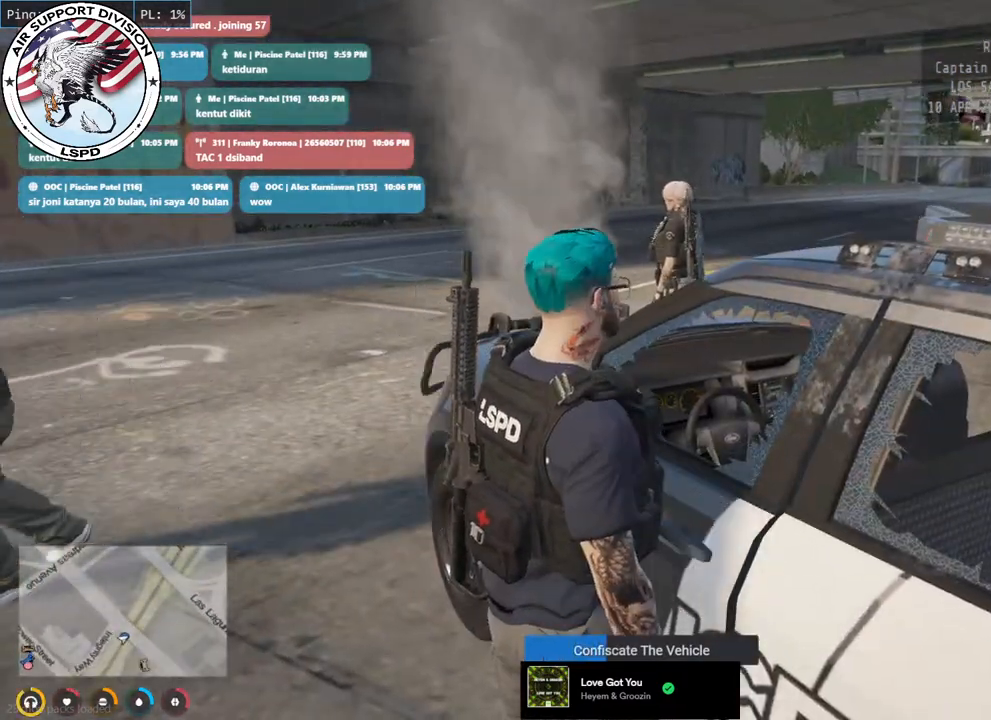
{"keys": [], "mouse": ["mb5"], "events": []}
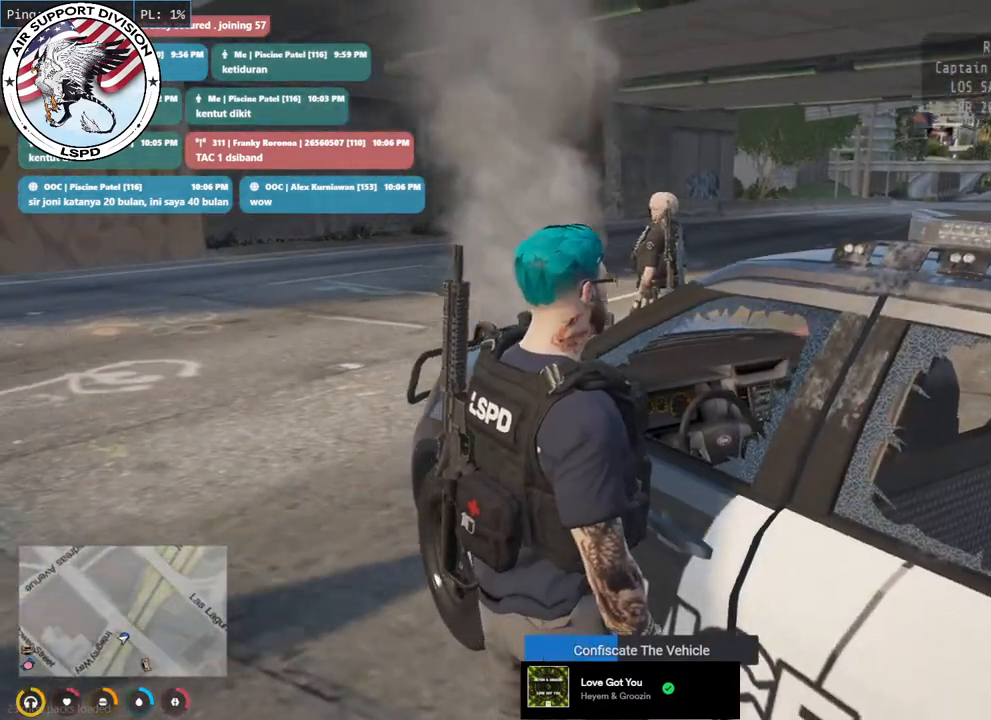
{"keys": [], "mouse": [], "events": [[350, "mouse_mb5", "up"]]}